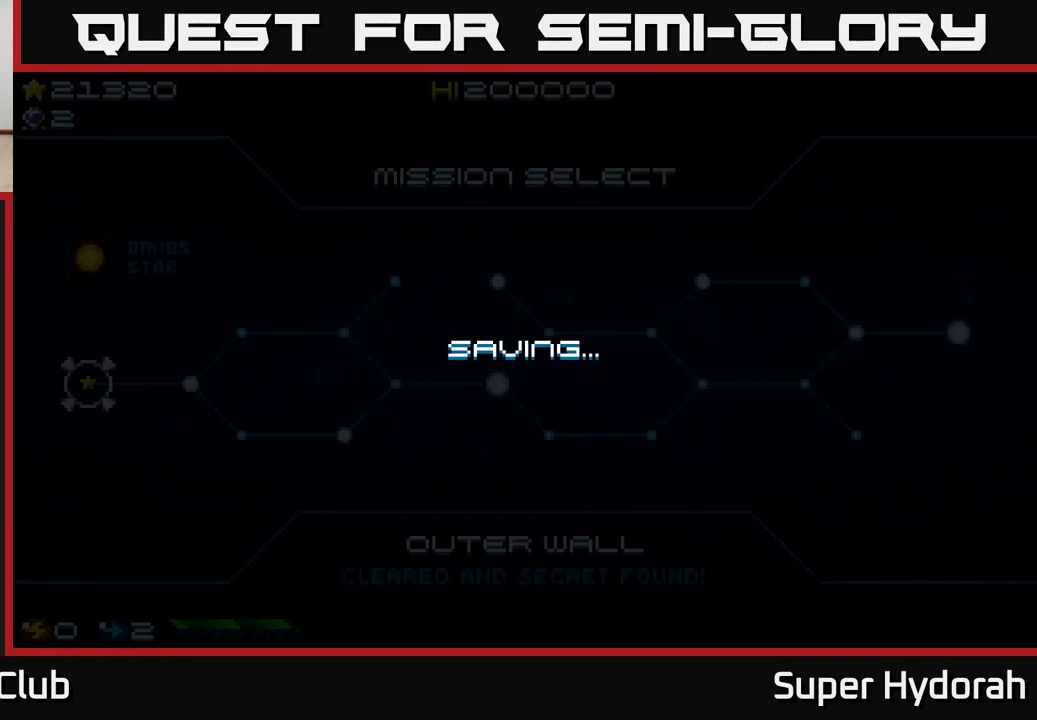
Gameplay with a controller (Xbox layout); each line is a JSON object with the inputs held at the frame after it. "events" lists button and stick changes between this image and that frame as [ms after this image, input, new state], when the widget could be followed in between. Not read: left_stick right_stick.
{"buttons": [], "events": []}
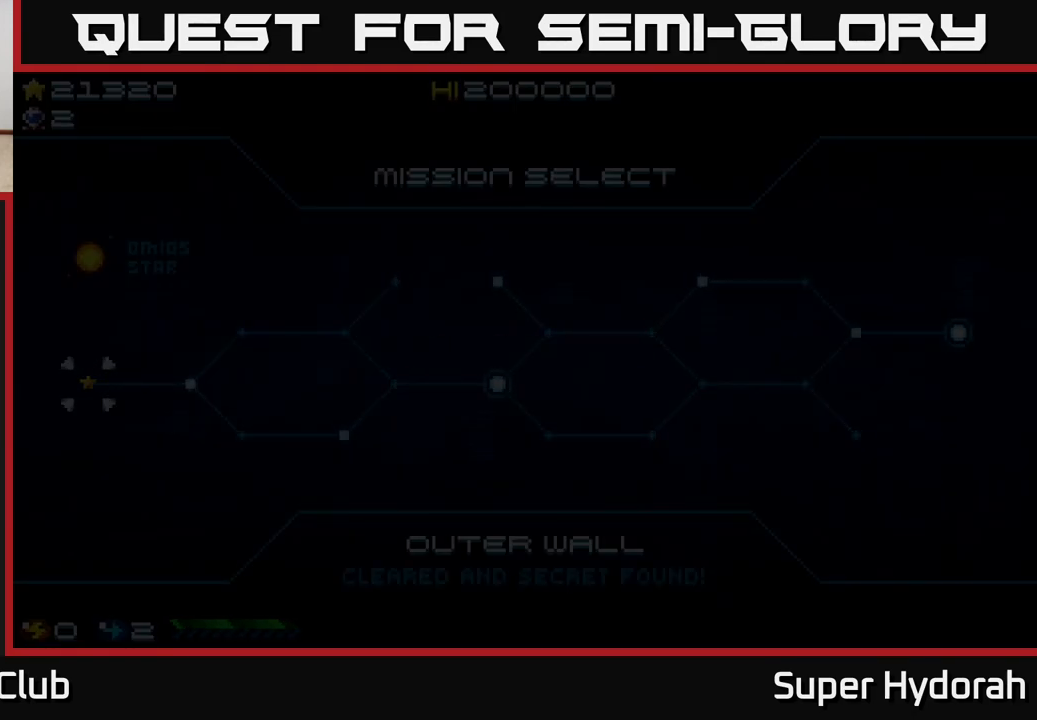
{"buttons": [], "events": []}
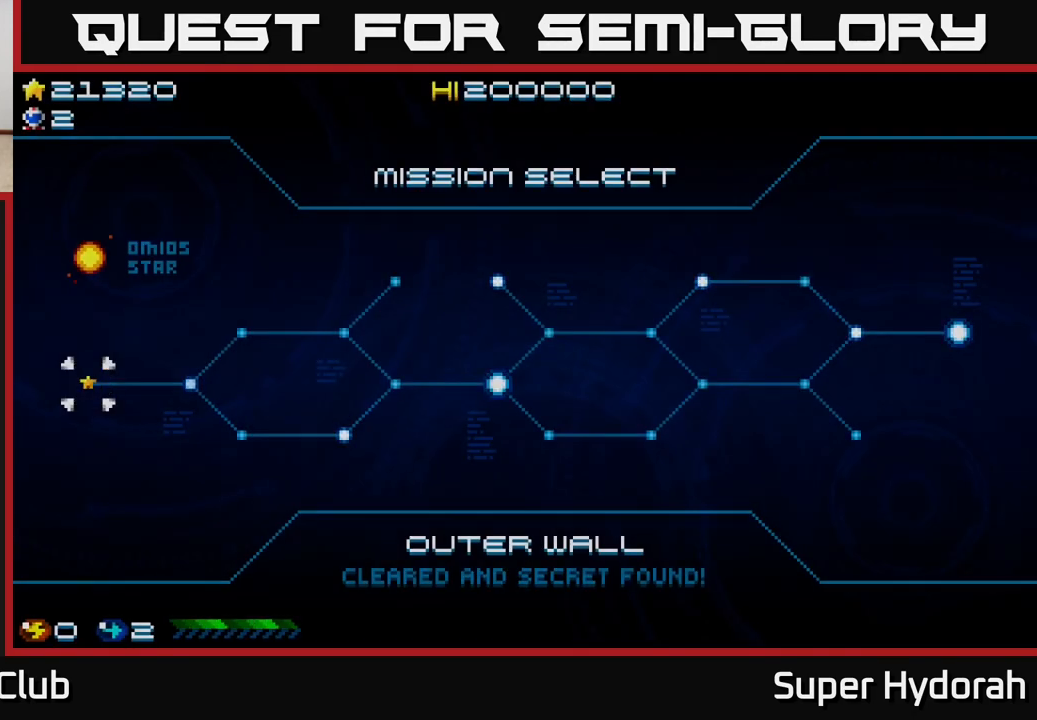
{"buttons": ["A"], "events": [[200, "DPAD_RIGHT", "down"], [317, "DPAD_RIGHT", "up"], [367, "A", "down"]]}
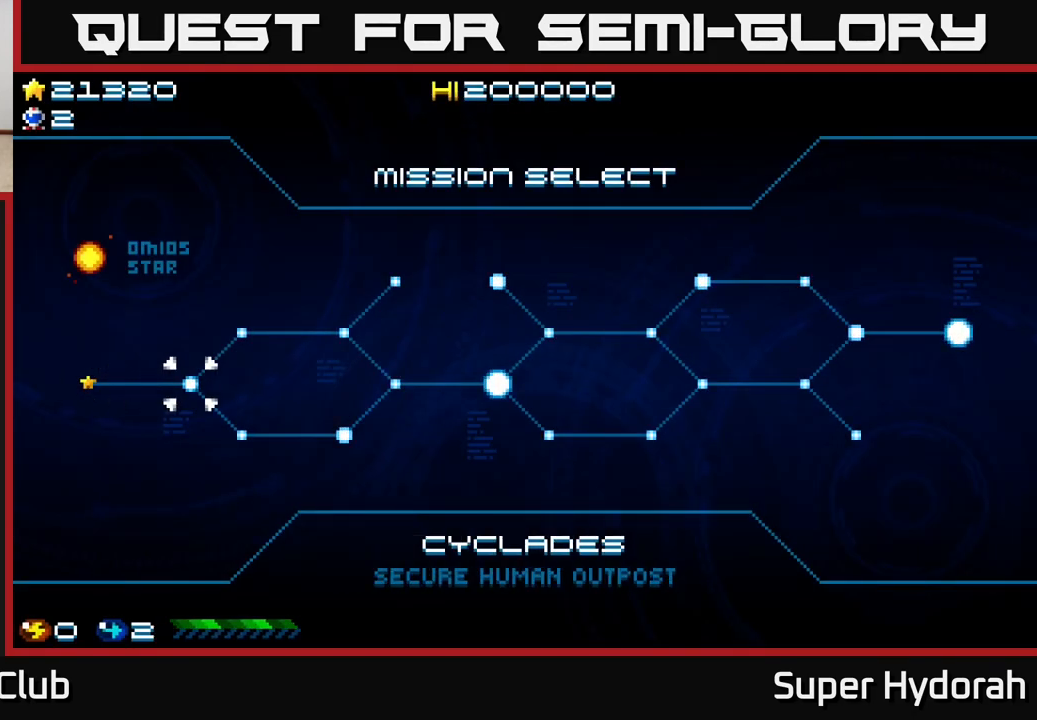
{"buttons": [], "events": [[17, "A", "up"], [83, "A", "down"], [167, "A", "up"], [250, "A", "down"], [317, "A", "up"]]}
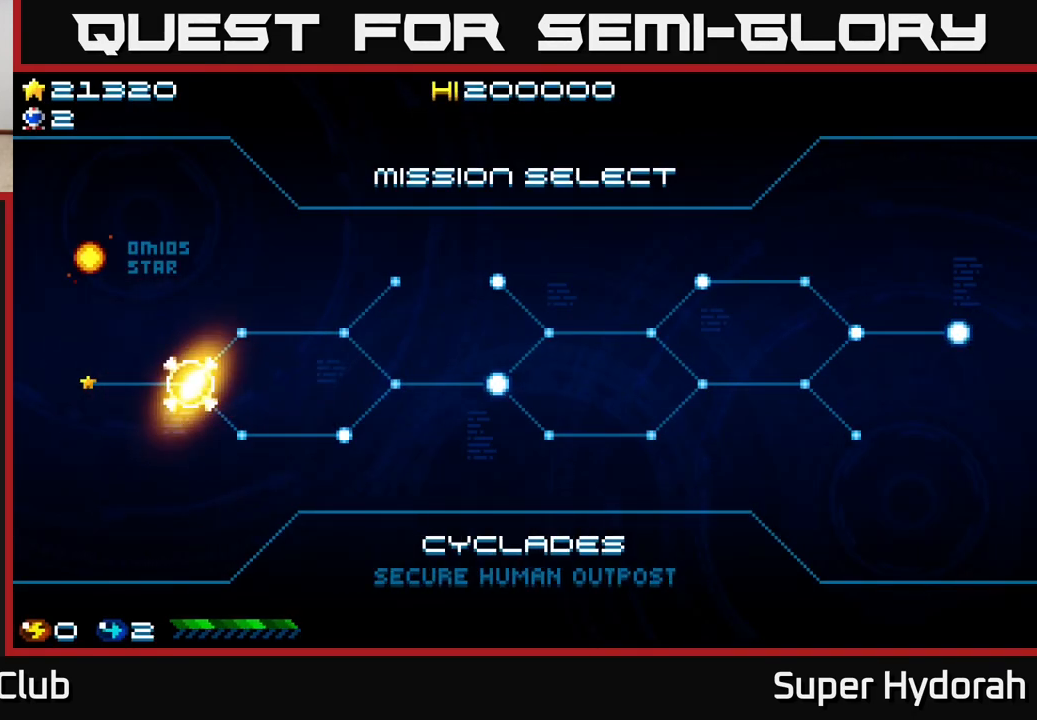
{"buttons": ["X"], "events": [[333, "X", "down"], [383, "X", "up"], [467, "X", "down"]]}
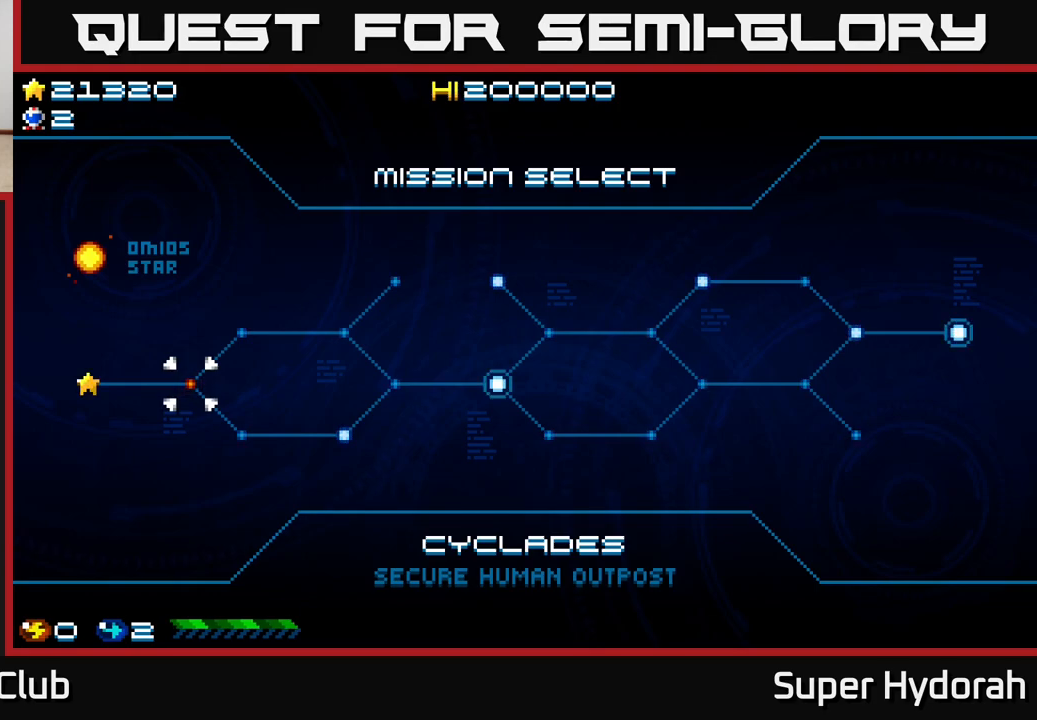
{"buttons": ["X"], "events": [[17, "X", "up"], [100, "X", "down"], [183, "X", "up"], [283, "X", "down"], [367, "X", "up"], [450, "X", "down"]]}
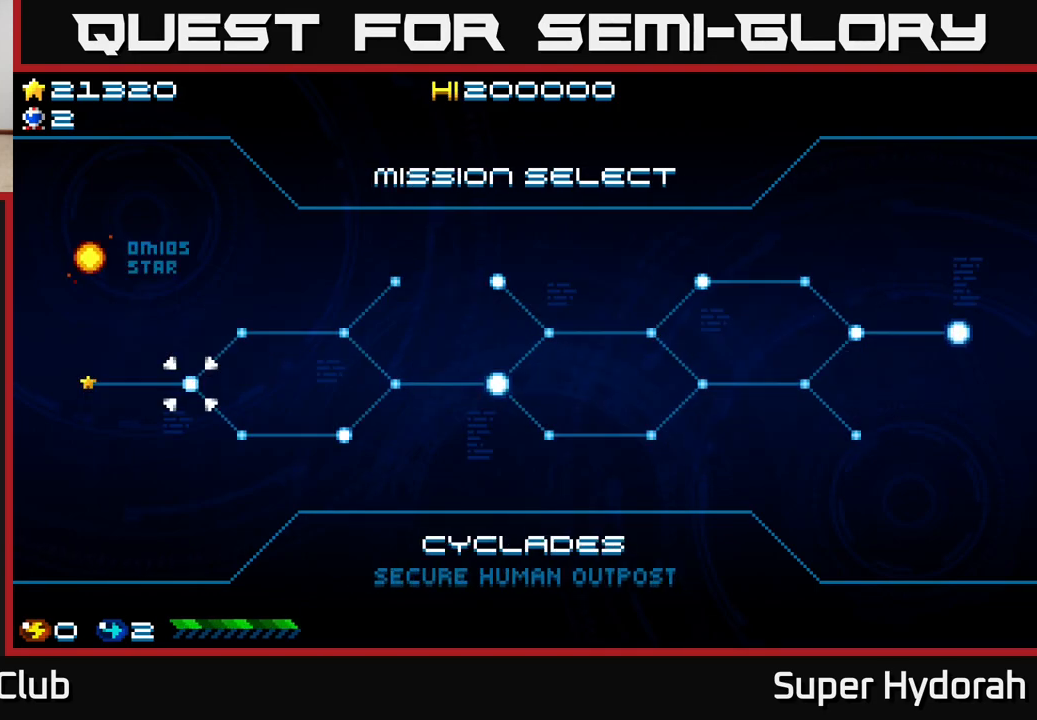
{"buttons": [], "events": [[33, "X", "up"], [417, "A", "down"], [483, "A", "up"]]}
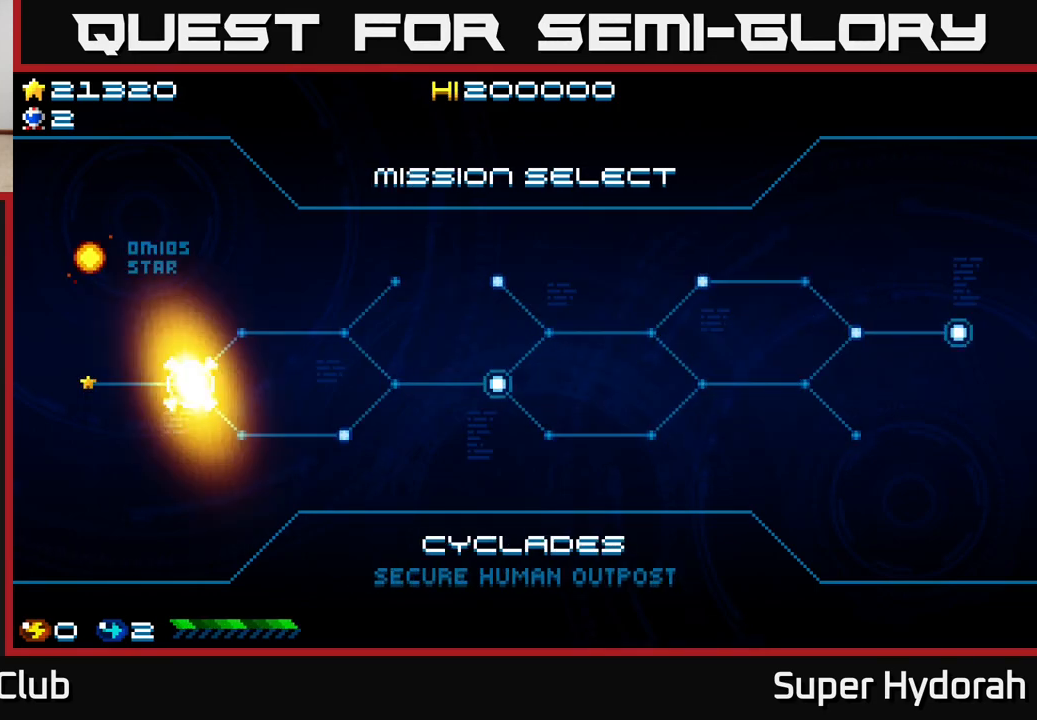
{"buttons": [], "events": [[67, "A", "down"], [133, "A", "up"], [217, "A", "down"], [300, "A", "up"], [367, "A", "down"], [450, "A", "up"]]}
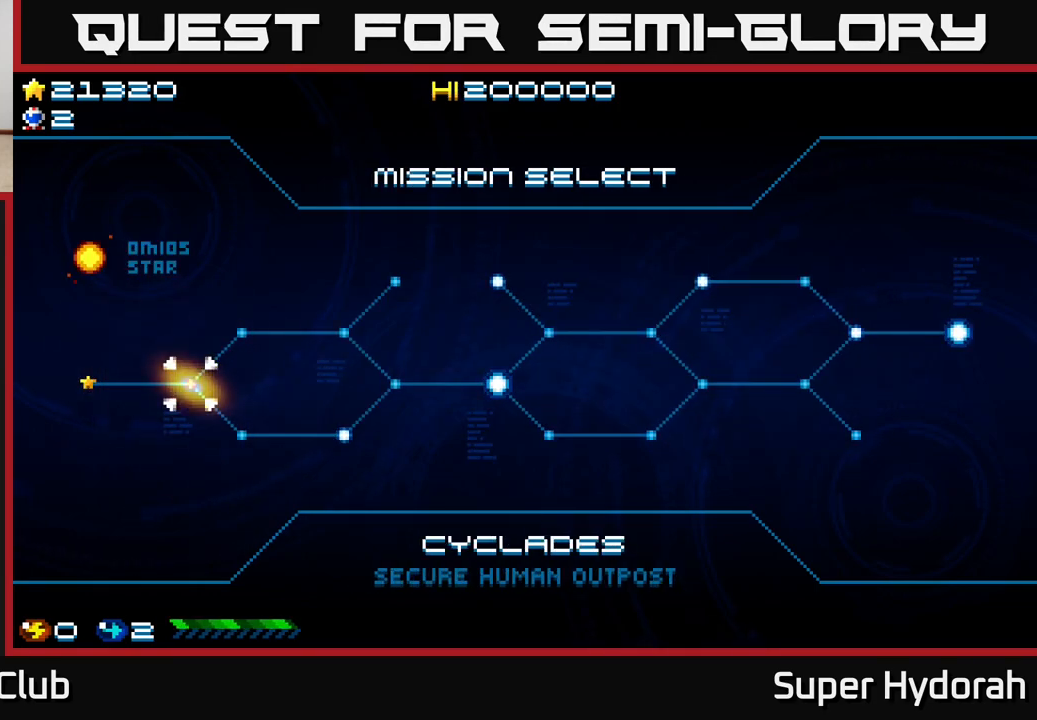
{"buttons": ["A"], "events": [[17, "A", "down"], [83, "A", "up"], [150, "A", "down"], [217, "A", "up"], [317, "A", "down"], [367, "A", "up"], [467, "A", "down"]]}
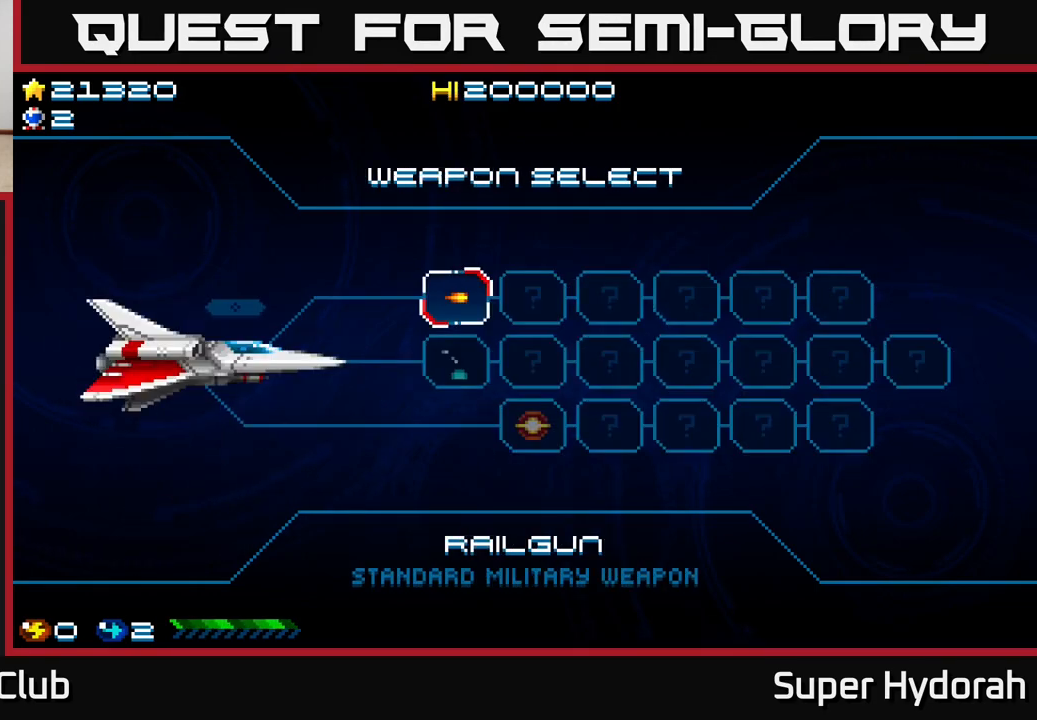
{"buttons": ["A"], "events": [[33, "A", "up"], [100, "A", "down"], [183, "A", "up"], [267, "A", "down"], [350, "A", "up"], [433, "A", "down"]]}
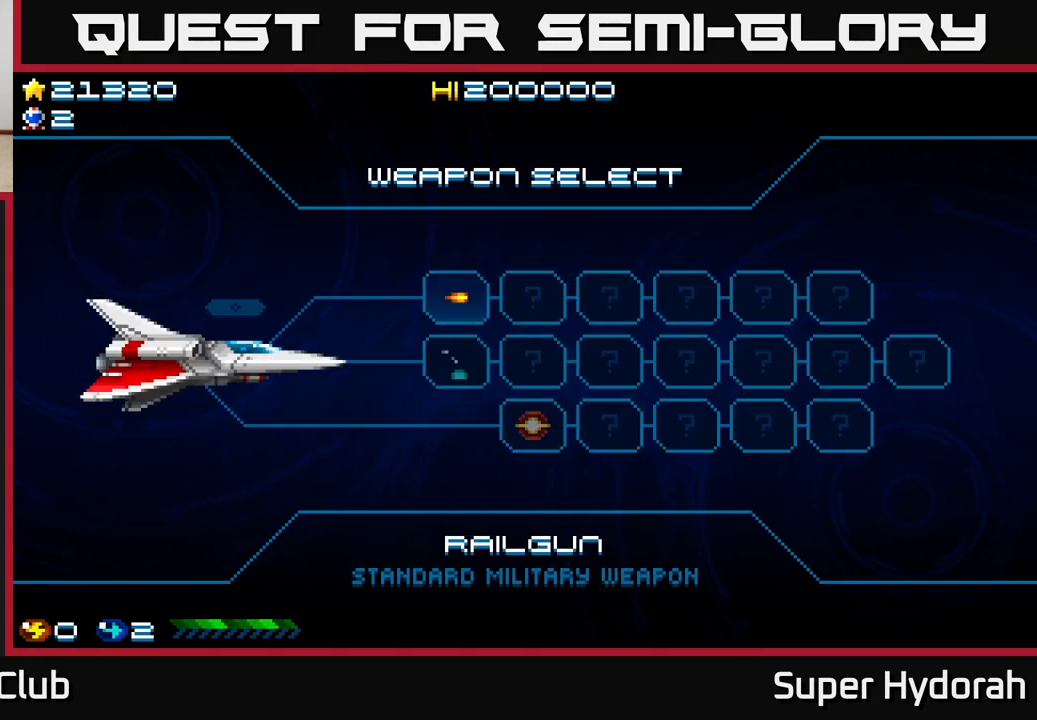
{"buttons": ["A"], "events": [[17, "A", "up"], [100, "A", "down"], [200, "A", "up"], [267, "A", "down"], [350, "A", "up"], [433, "A", "down"]]}
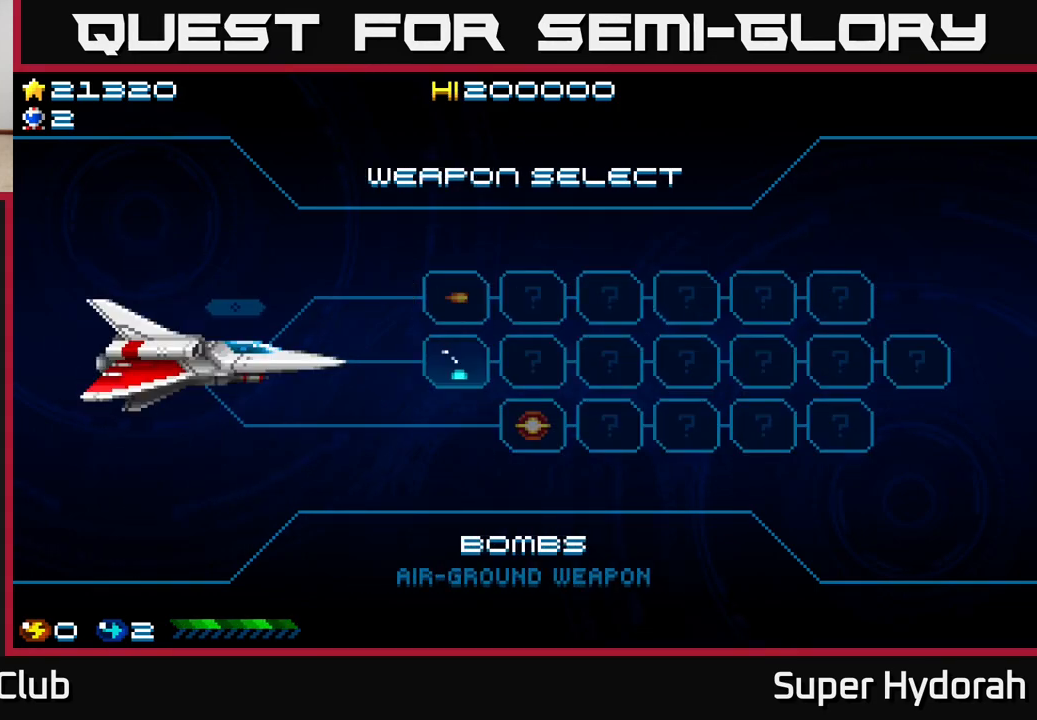
{"buttons": ["A"], "events": [[33, "A", "up"], [117, "A", "down"], [233, "A", "up"], [300, "A", "down"], [400, "A", "up"], [483, "A", "down"]]}
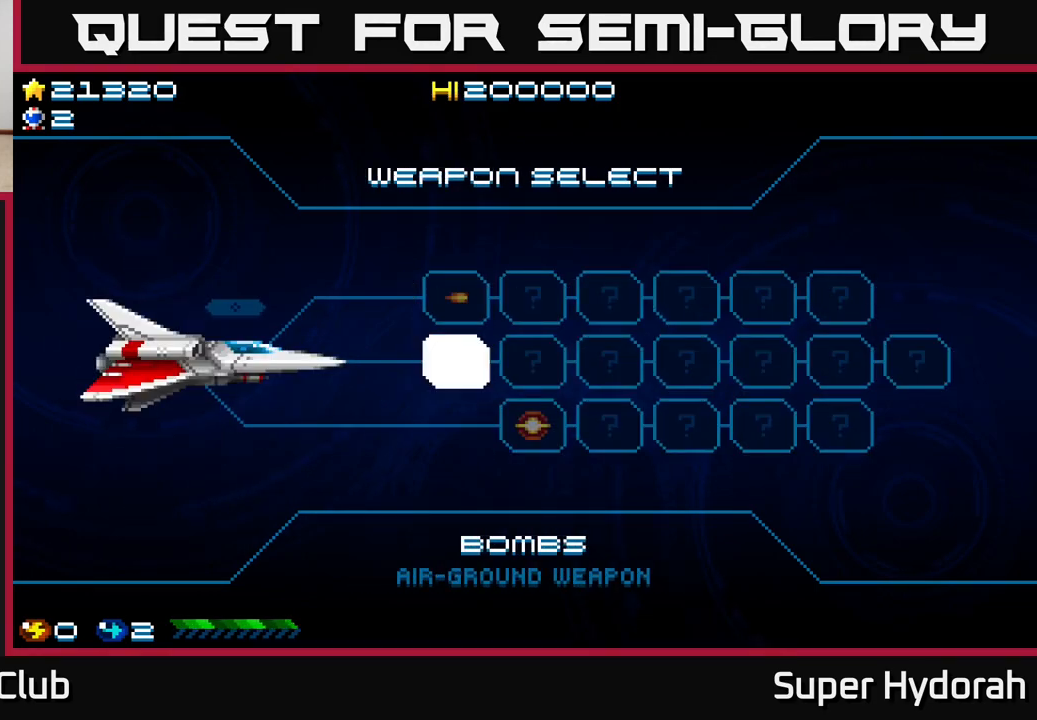
{"buttons": [], "events": [[67, "A", "up"], [150, "A", "down"], [250, "A", "up"], [333, "A", "down"], [433, "A", "up"]]}
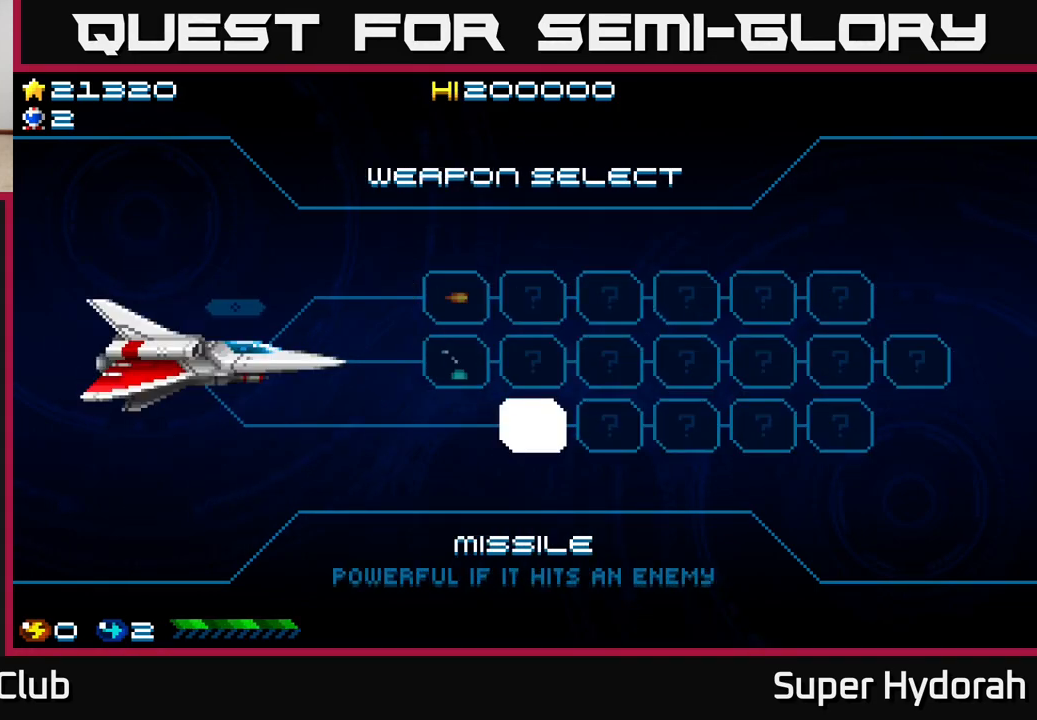
{"buttons": [], "events": [[17, "A", "down"], [117, "A", "up"], [200, "A", "down"], [300, "A", "up"], [367, "A", "down"], [483, "A", "up"]]}
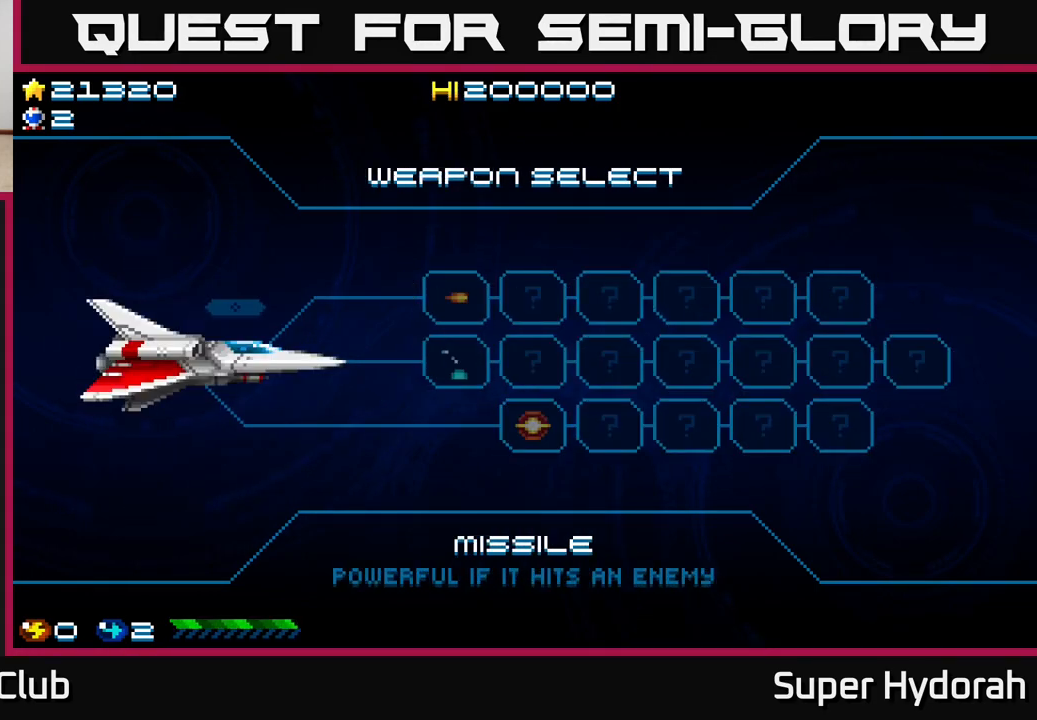
{"buttons": ["A"], "events": [[50, "A", "down"], [167, "A", "up"], [250, "A", "down"], [350, "A", "up"], [433, "A", "down"]]}
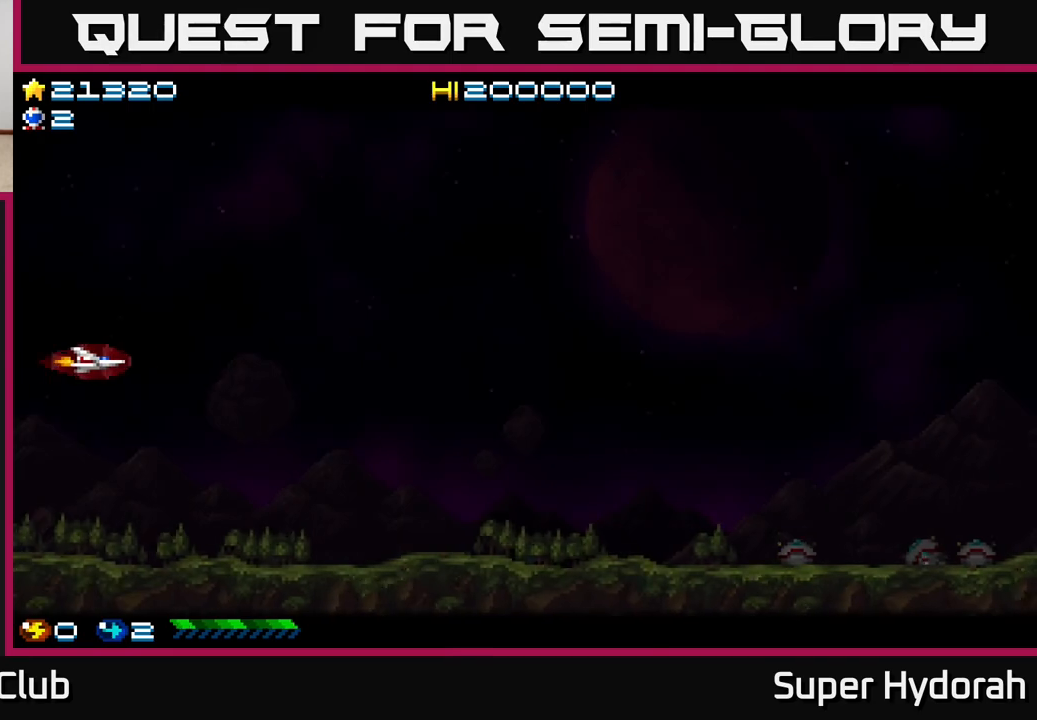
{"buttons": ["DPAD_RIGHT"], "events": [[33, "A", "up"], [117, "A", "down"], [217, "A", "up"], [417, "DPAD_RIGHT", "down"]]}
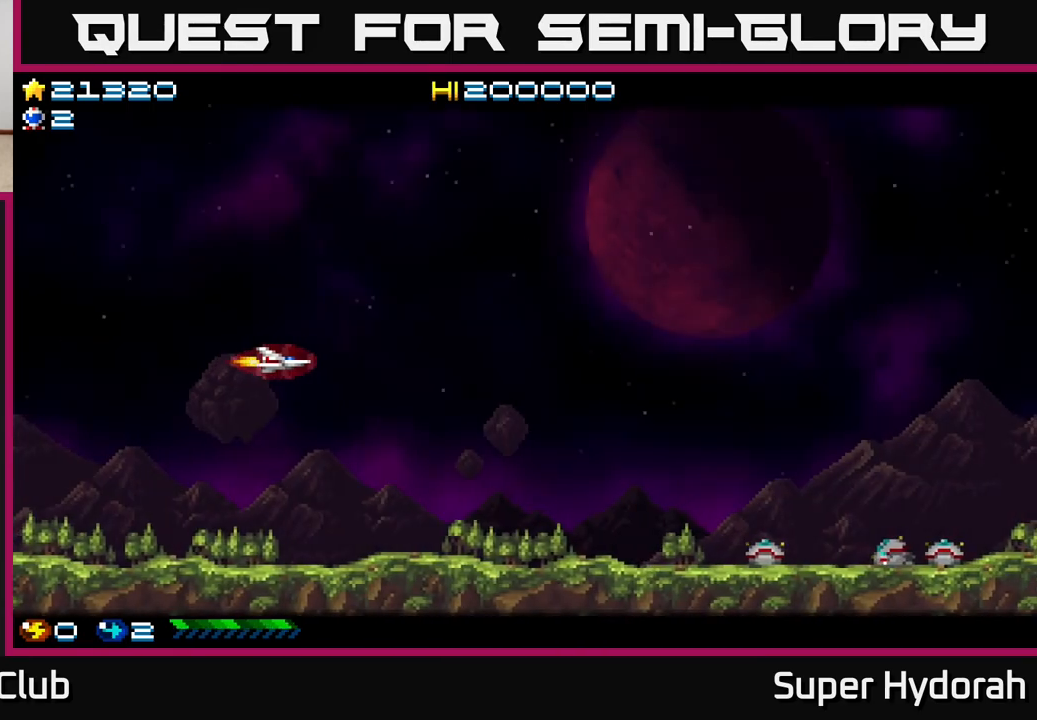
{"buttons": ["DPAD_RIGHT"], "events": []}
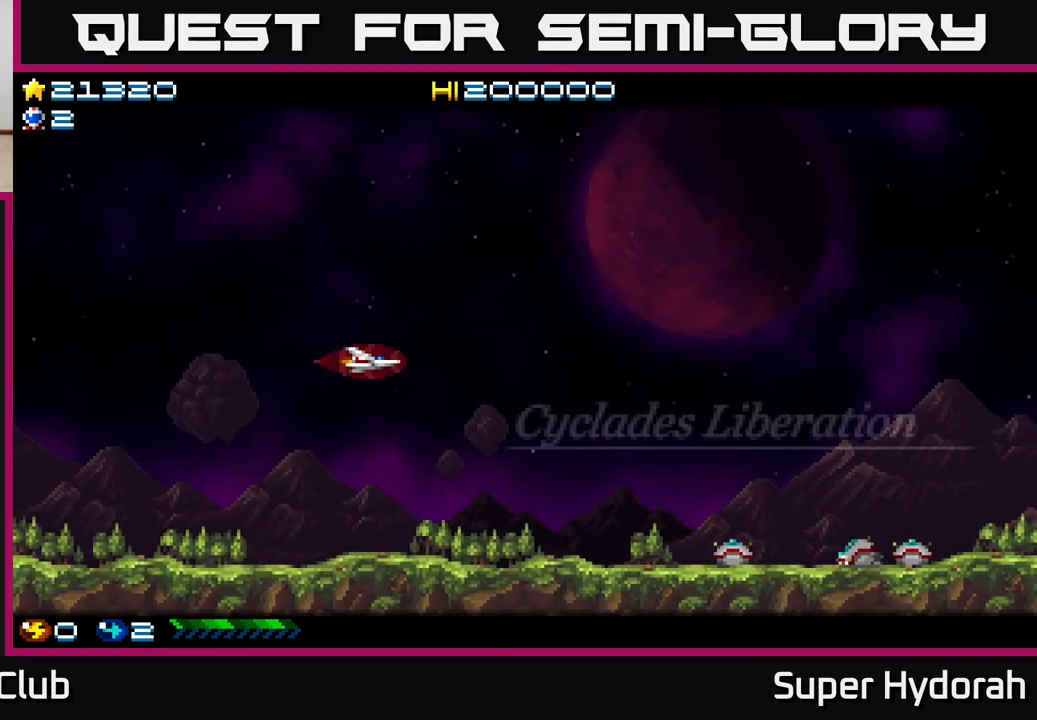
{"buttons": ["DPAD_DOWN", "DPAD_RIGHT"], "events": [[250, "DPAD_DOWN", "down"]]}
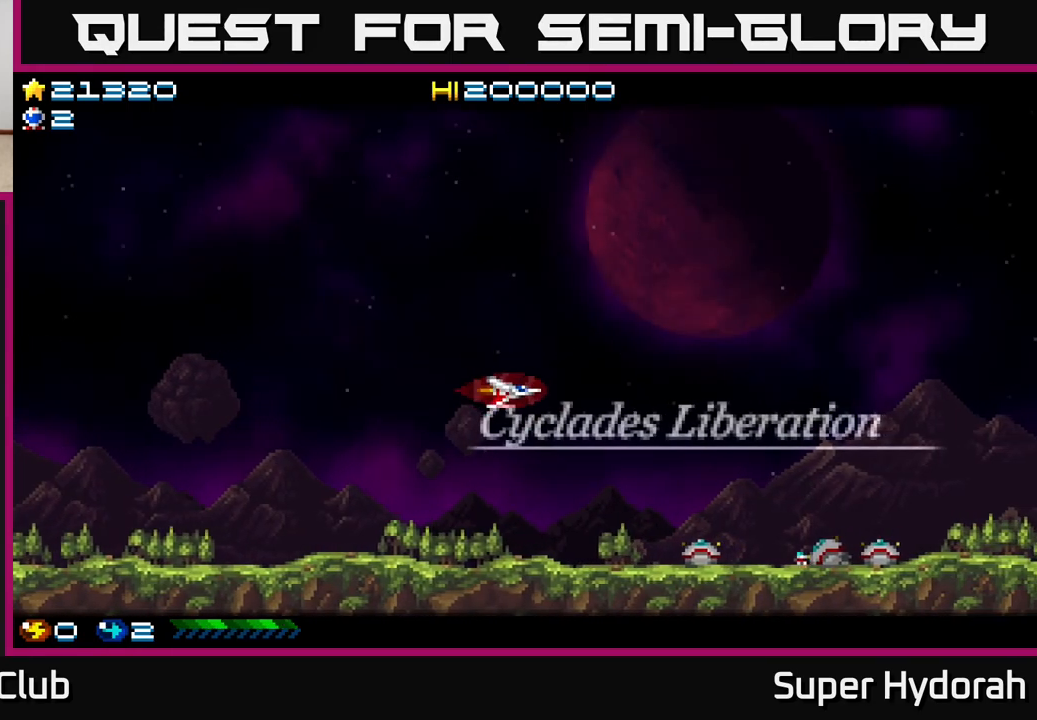
{"buttons": ["DPAD_DOWN", "DPAD_RIGHT"], "events": [[200, "DPAD_DOWN", "up"], [433, "DPAD_DOWN", "down"]]}
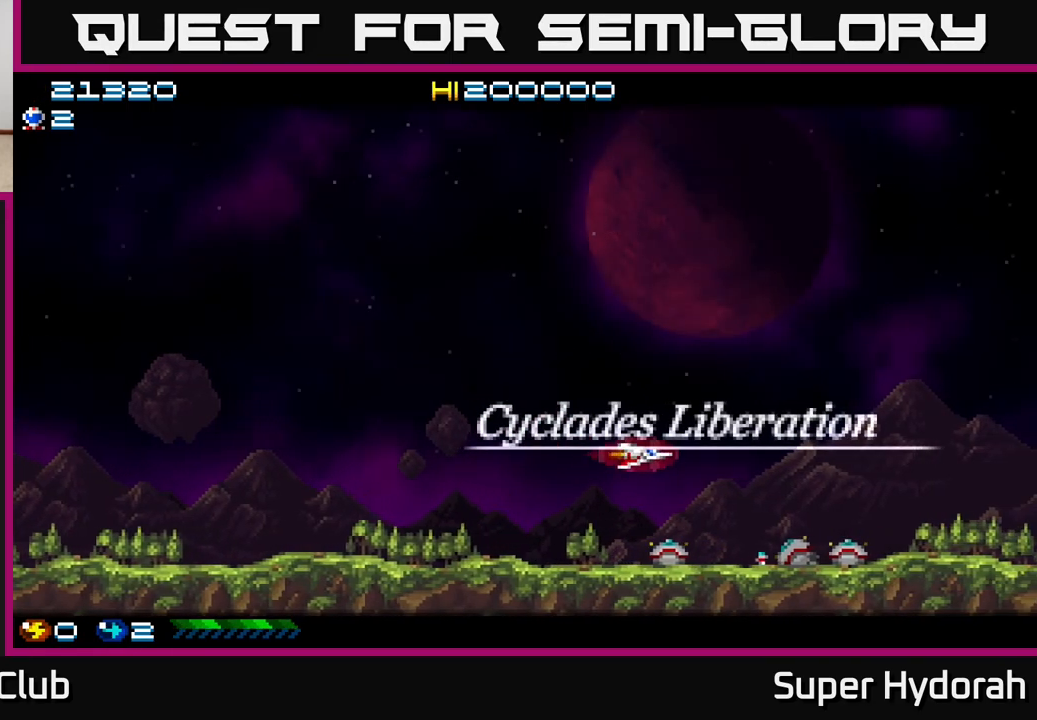
{"buttons": [], "events": [[250, "DPAD_RIGHT", "up"], [300, "DPAD_DOWN", "up"]]}
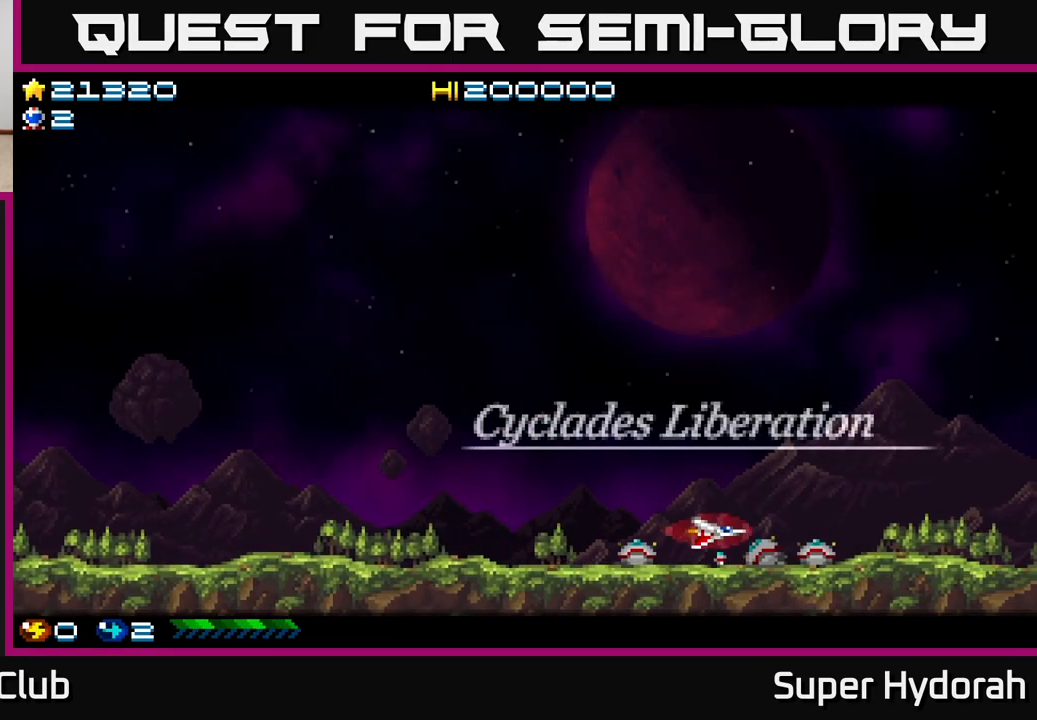
{"buttons": ["DPAD_UP"], "events": [[17, "DPAD_DOWN", "down"], [67, "DPAD_DOWN", "up"], [300, "DPAD_UP", "down"]]}
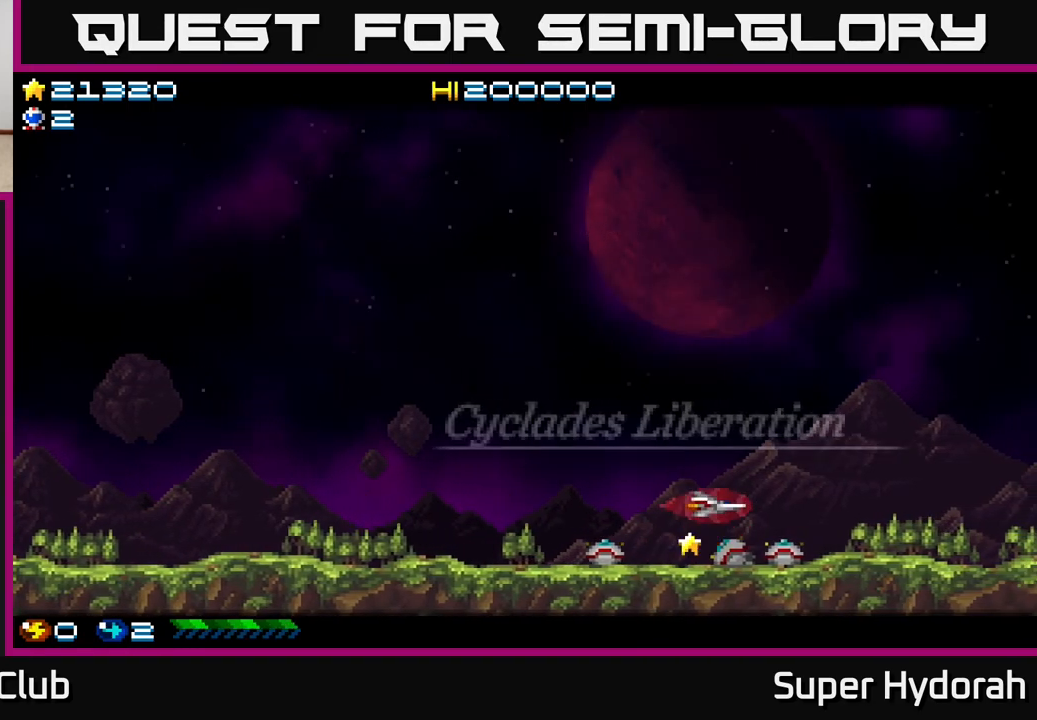
{"buttons": ["A", "DPAD_UP"], "events": [[33, "A", "down"]]}
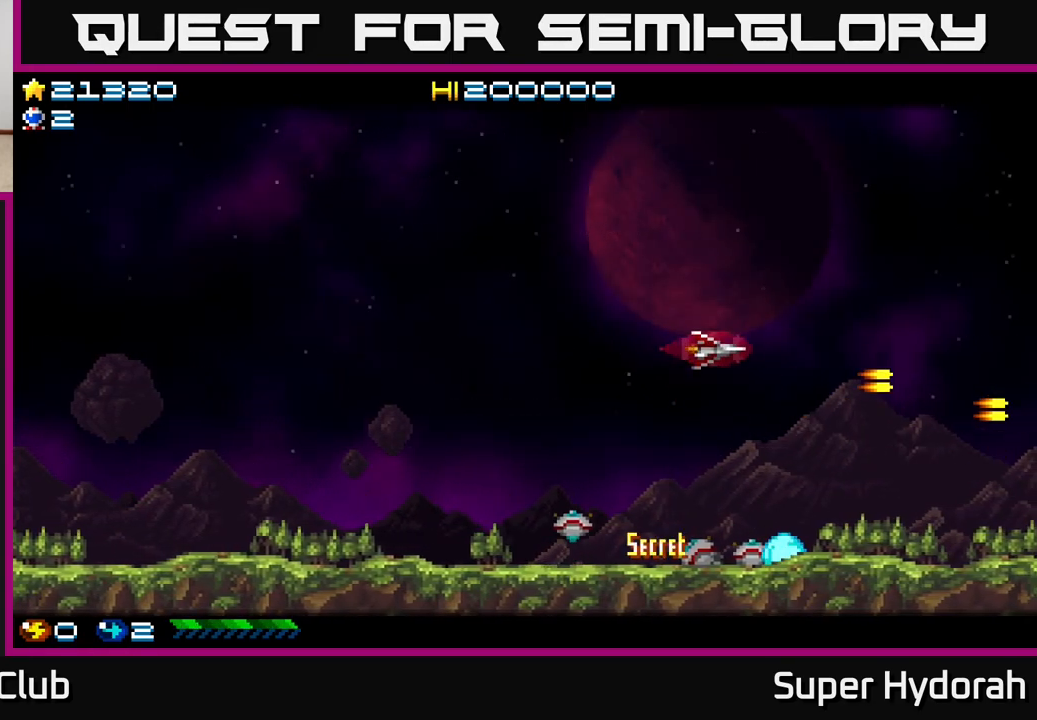
{"buttons": ["A", "DPAD_UP"], "events": []}
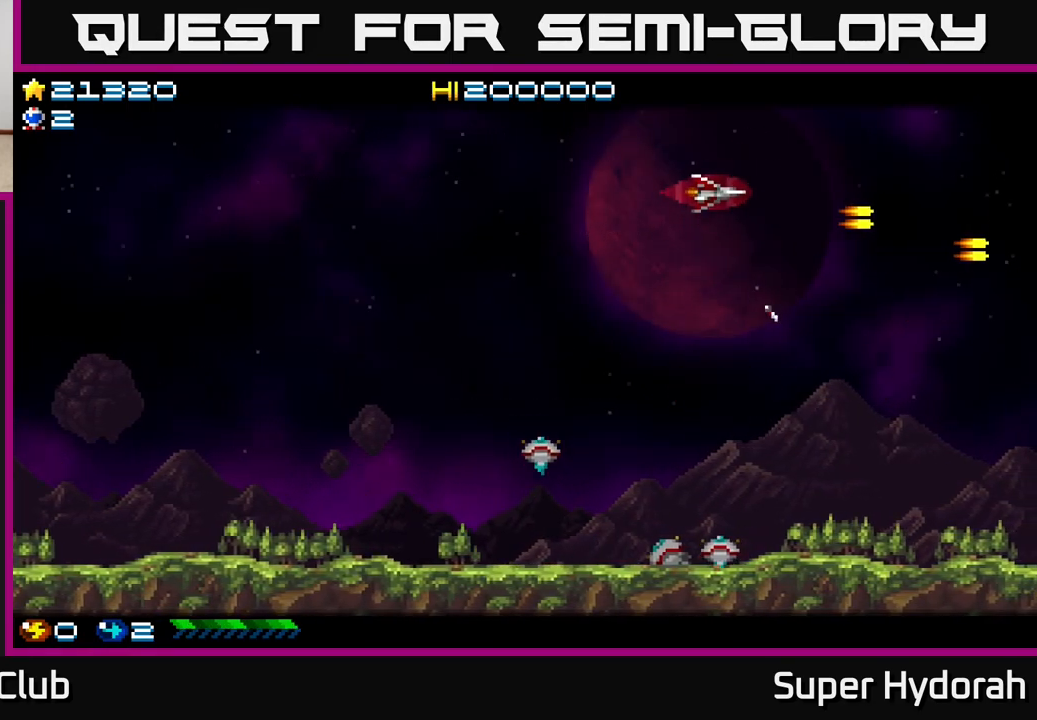
{"buttons": ["A", "DPAD_DOWN"], "events": [[100, "DPAD_UP", "up"], [133, "DPAD_DOWN", "down"]]}
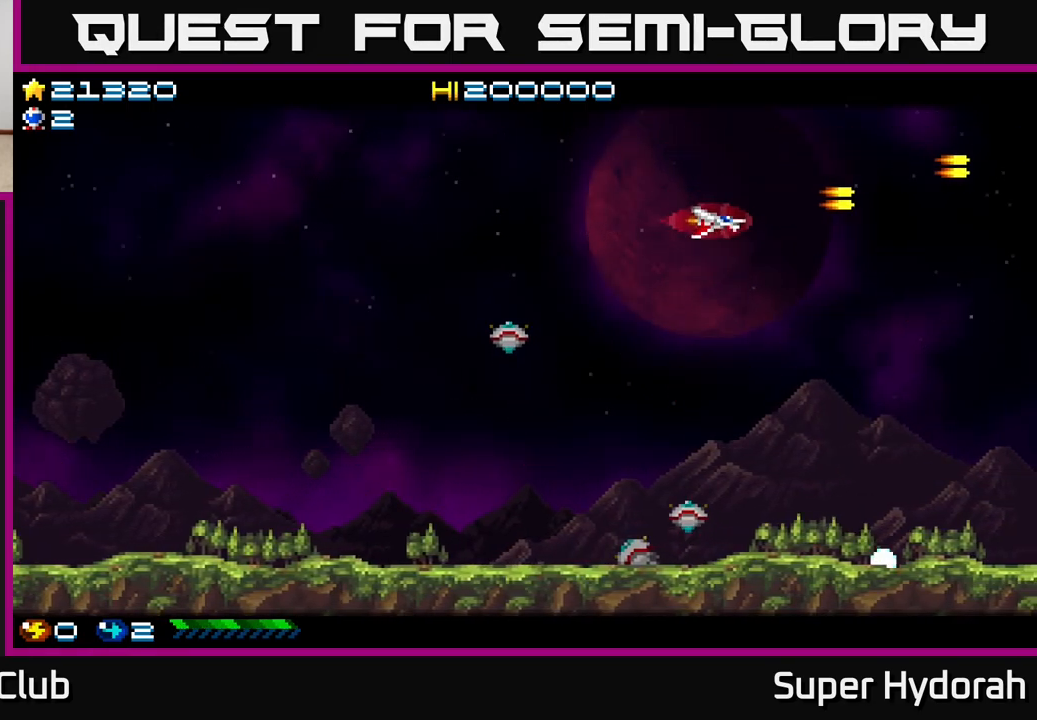
{"buttons": ["A", "DPAD_DOWN"], "events": []}
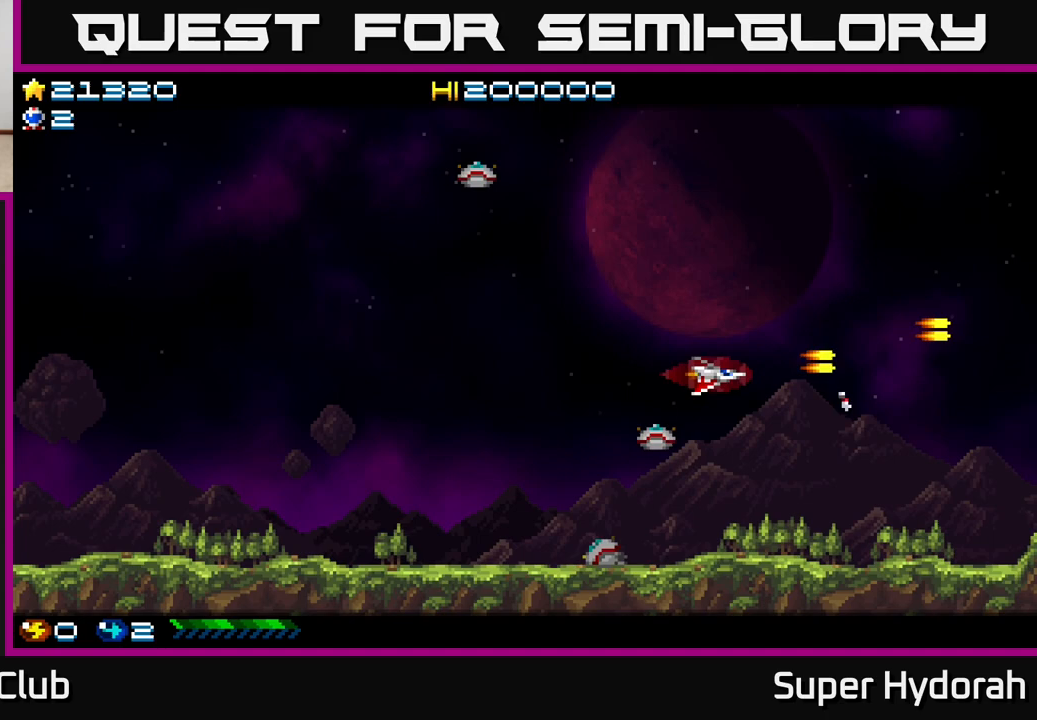
{"buttons": ["A", "DPAD_UP"], "events": [[283, "DPAD_DOWN", "up"], [383, "DPAD_UP", "down"]]}
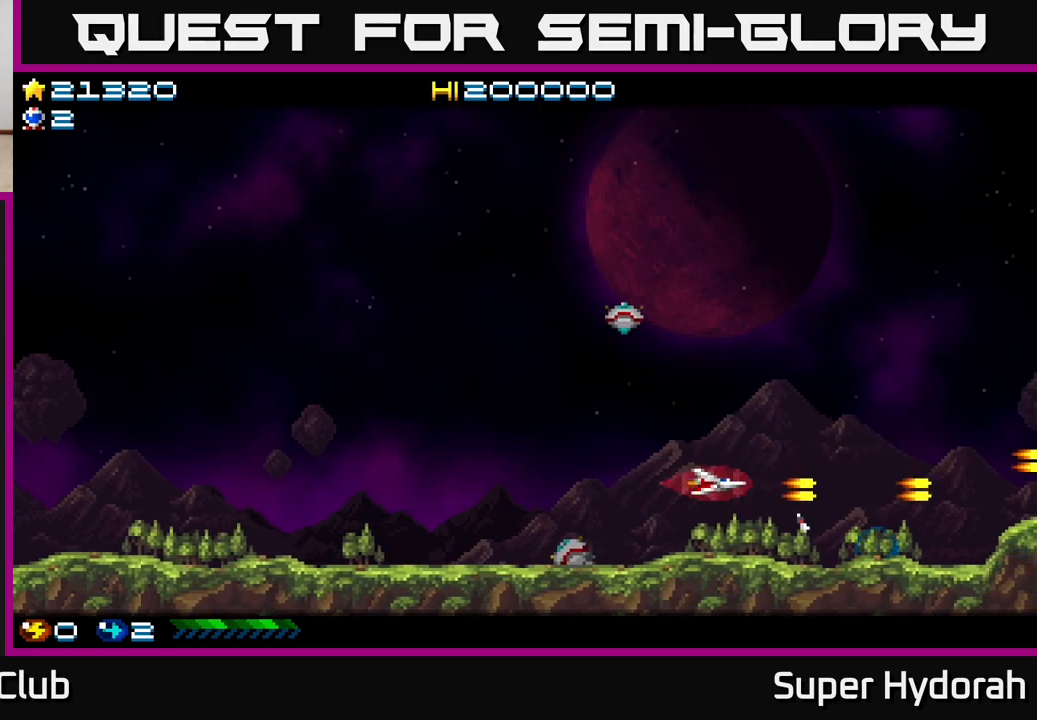
{"buttons": ["A", "DPAD_UP"], "events": []}
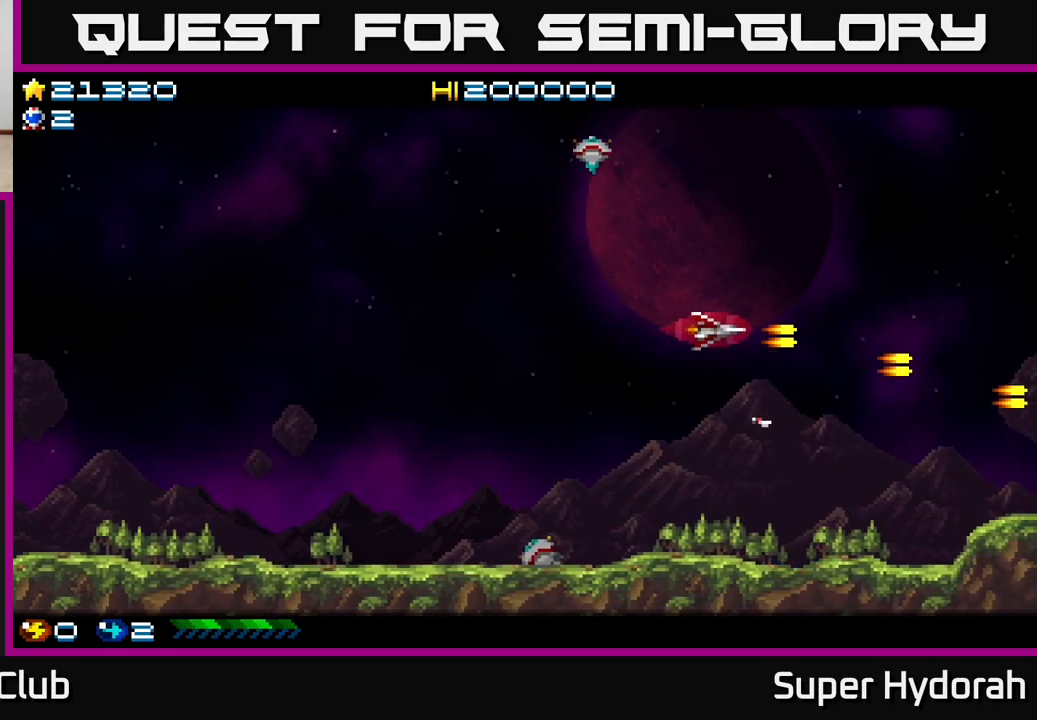
{"buttons": ["A", "DPAD_DOWN", "DPAD_RIGHT"], "events": [[400, "DPAD_RIGHT", "down"], [400, "DPAD_UP", "up"], [500, "DPAD_DOWN", "down"]]}
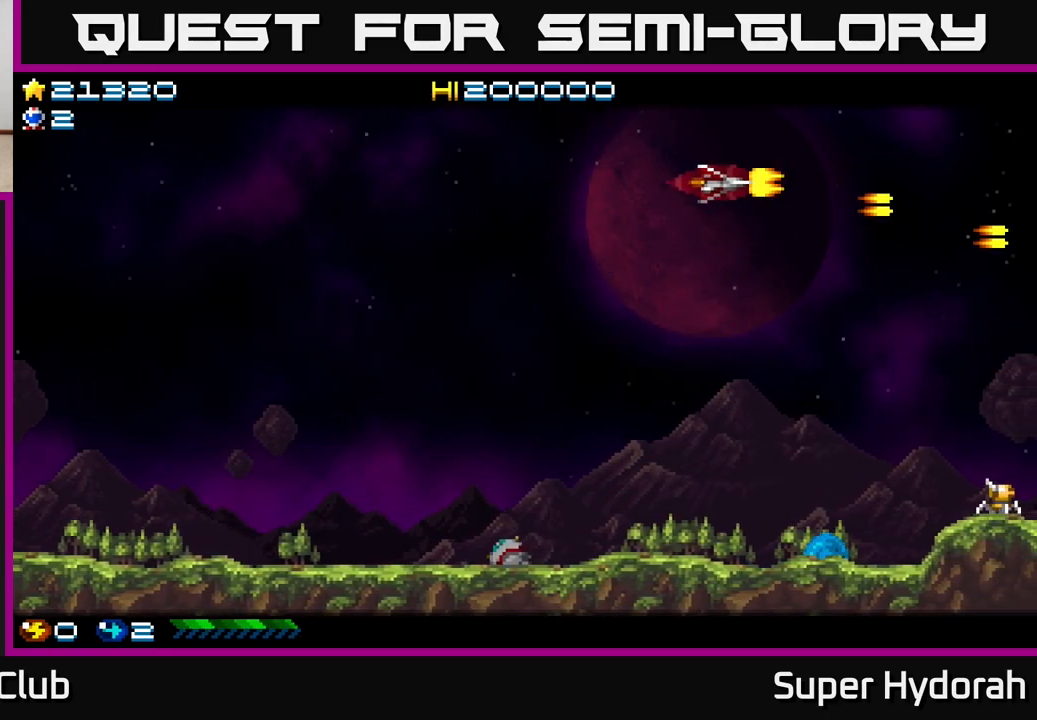
{"buttons": ["A", "DPAD_DOWN"], "events": [[183, "DPAD_RIGHT", "up"], [217, "DPAD_RIGHT", "down"], [233, "DPAD_RIGHT", "up"]]}
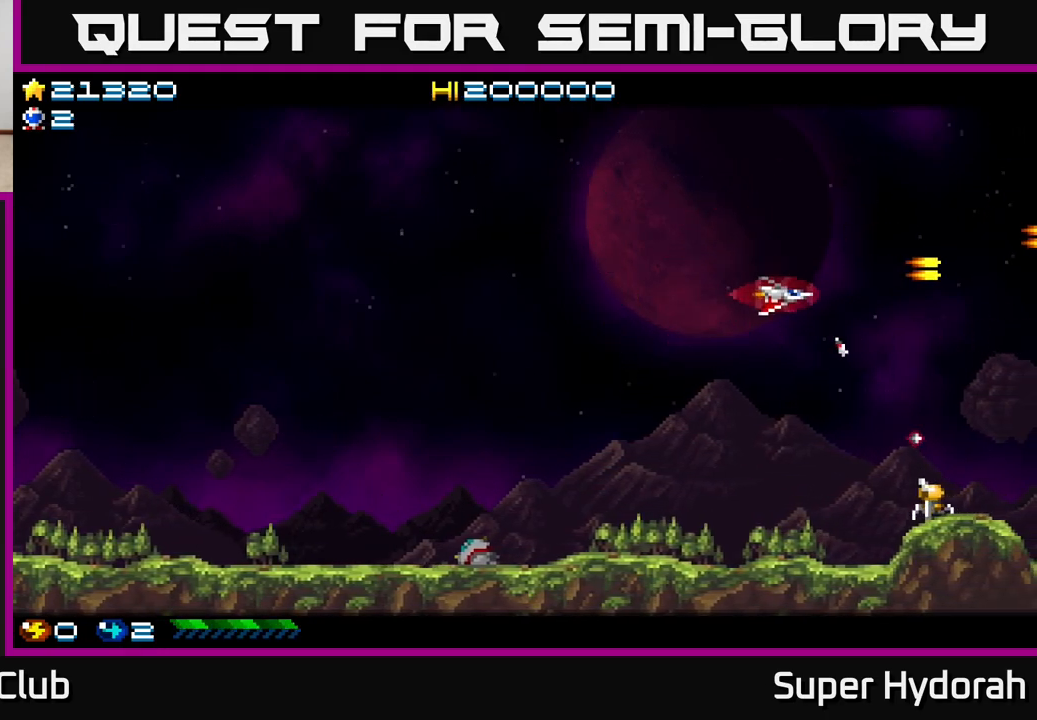
{"buttons": ["A", "DPAD_DOWN"], "events": []}
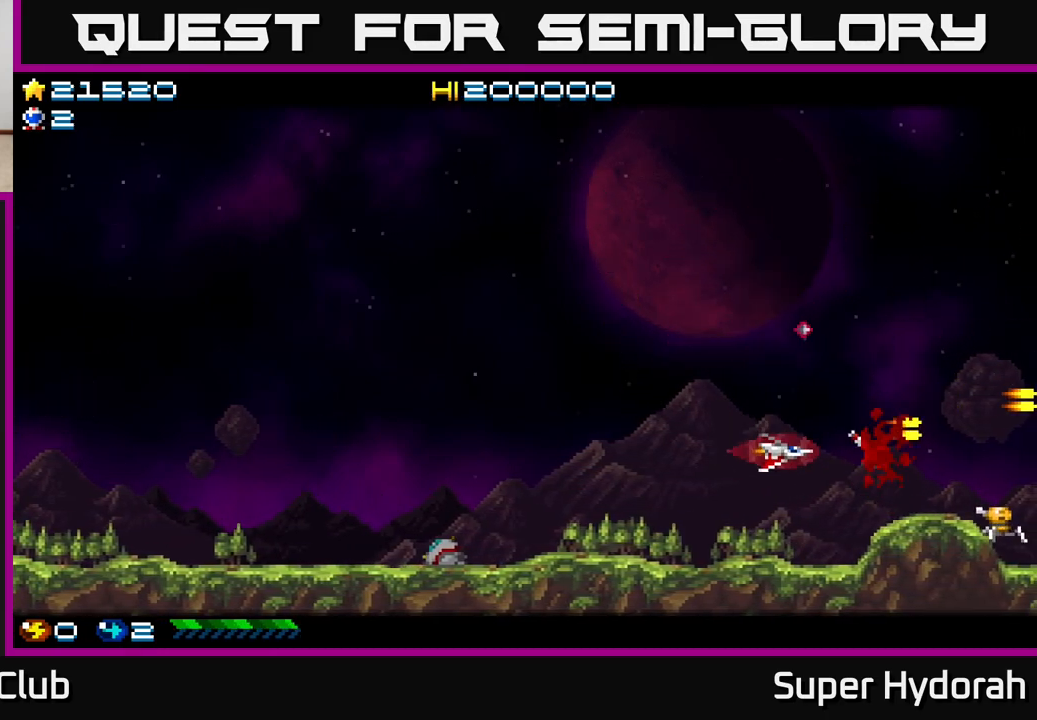
{"buttons": ["A", "DPAD_UP"], "events": [[100, "DPAD_DOWN", "up"], [200, "DPAD_UP", "down"]]}